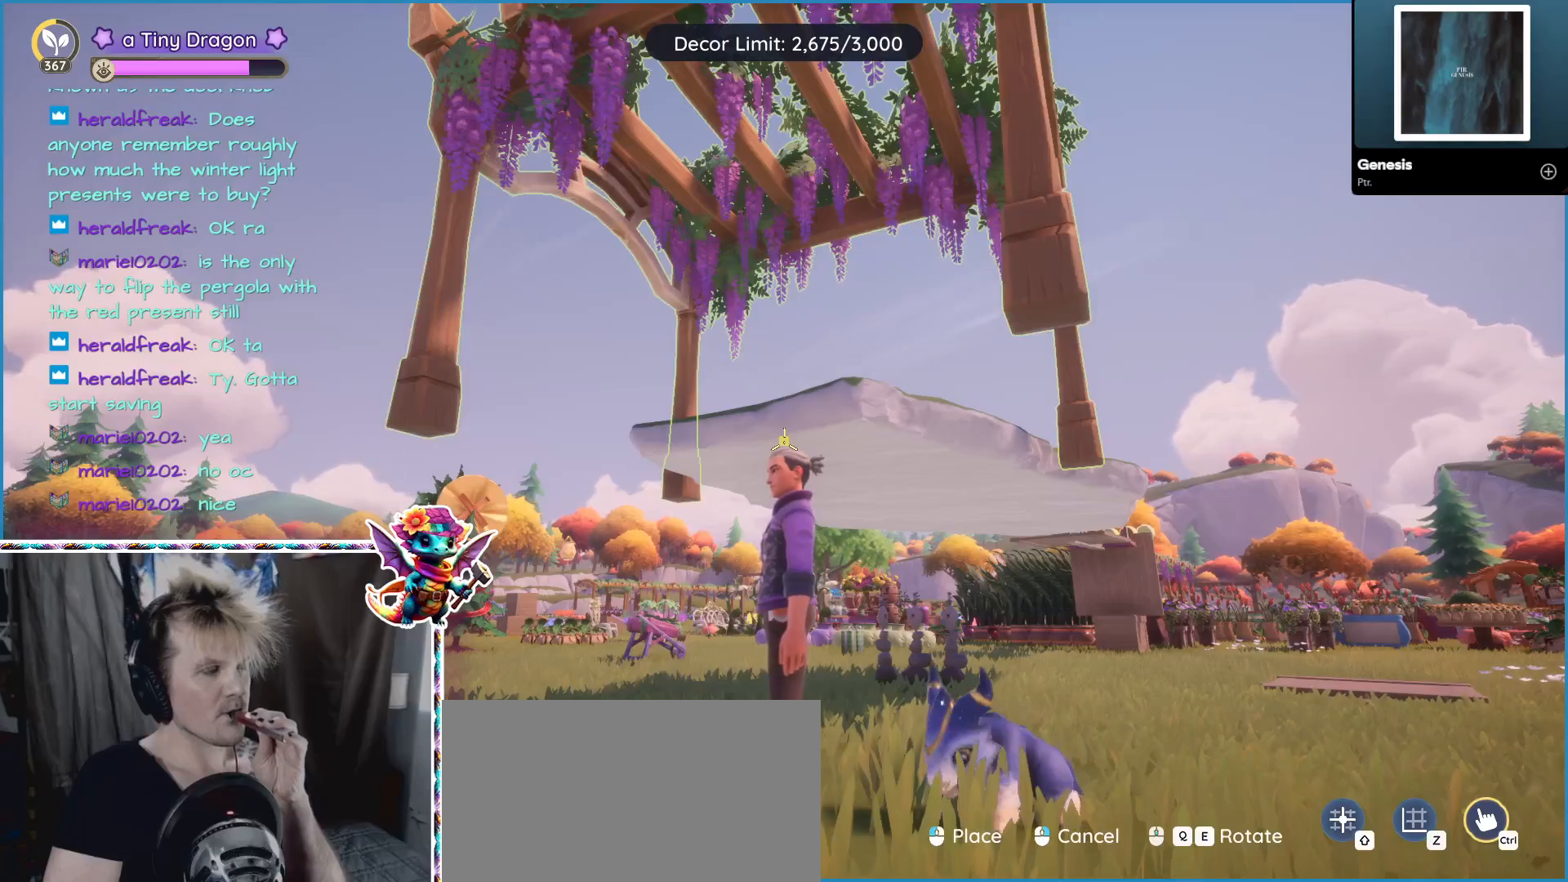
Gameplay with keyboard and mouse; each line is a JSON object with the keys and mouse buttons held at the frame after it. "events" lists presses ("down") and releases ("up") of "1", "2", "3", "4", "5", "a", "alt", "ctrl", "d", "f", "s", "shift", "v", "w", "z", "mouse_left", "mouse_wheel" and "mouse_right" between this image and that frame as [ms after this image, input, new state], when the widget could be followed in between. "mouse_left", "mouse_wheel", "mouse_right" = the "left", "wheel", "right" buttons of the "mouse" list. No other keys are recorded. "wheel" means that the mouse wheel is clicked or scrolled. Mouse movement is not recorded.
{"keys": [], "mouse": ["left"], "events": [[367, "mouse_left", "down"]]}
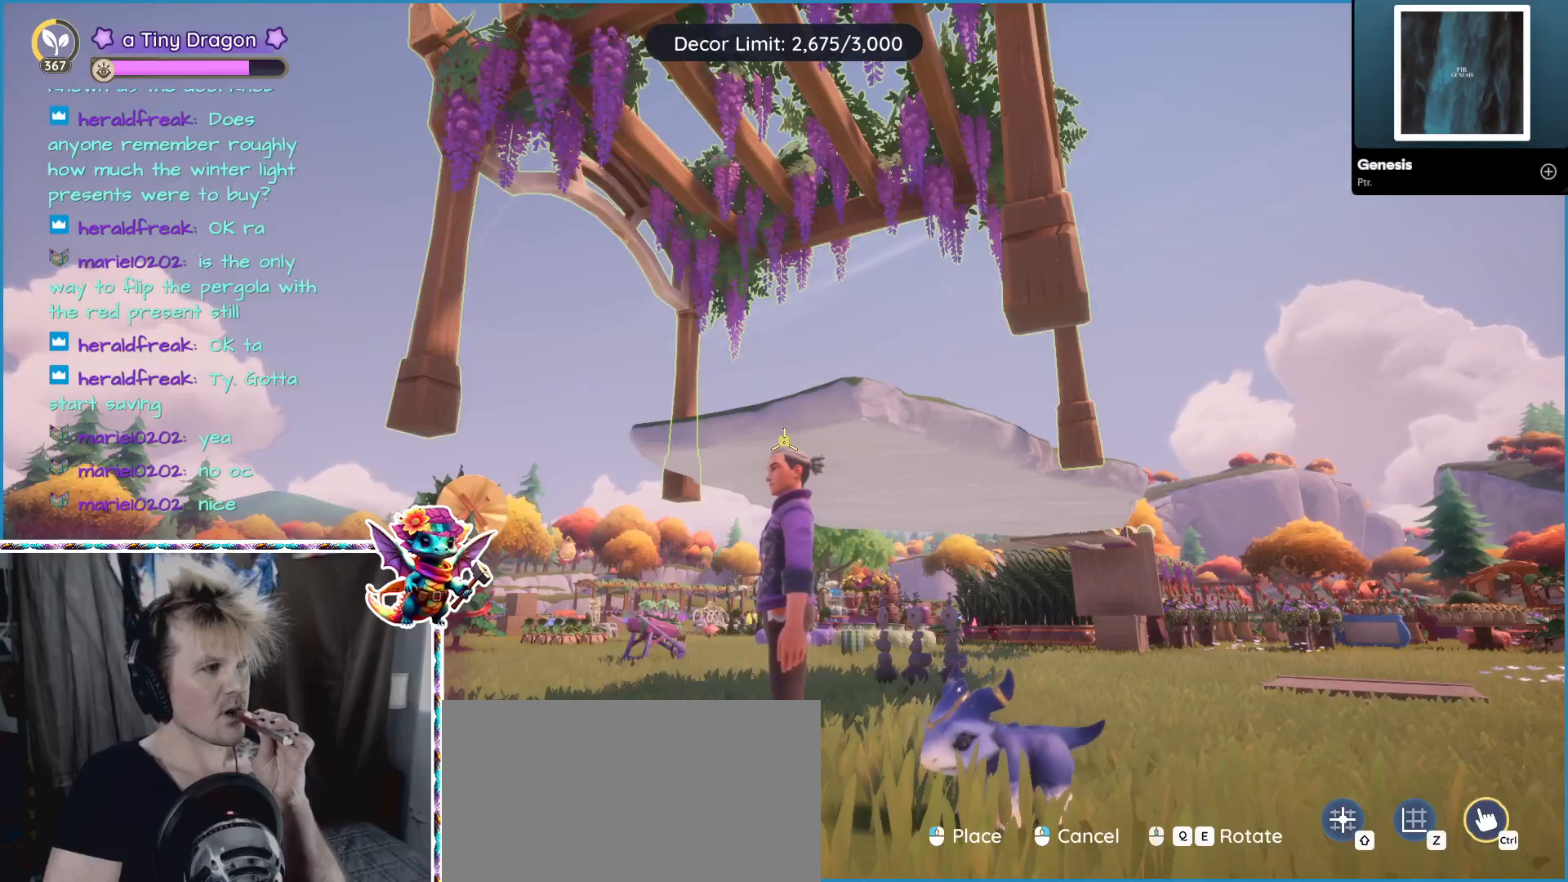
{"keys": [], "mouse": [], "events": [[84, "mouse_left", "up"]]}
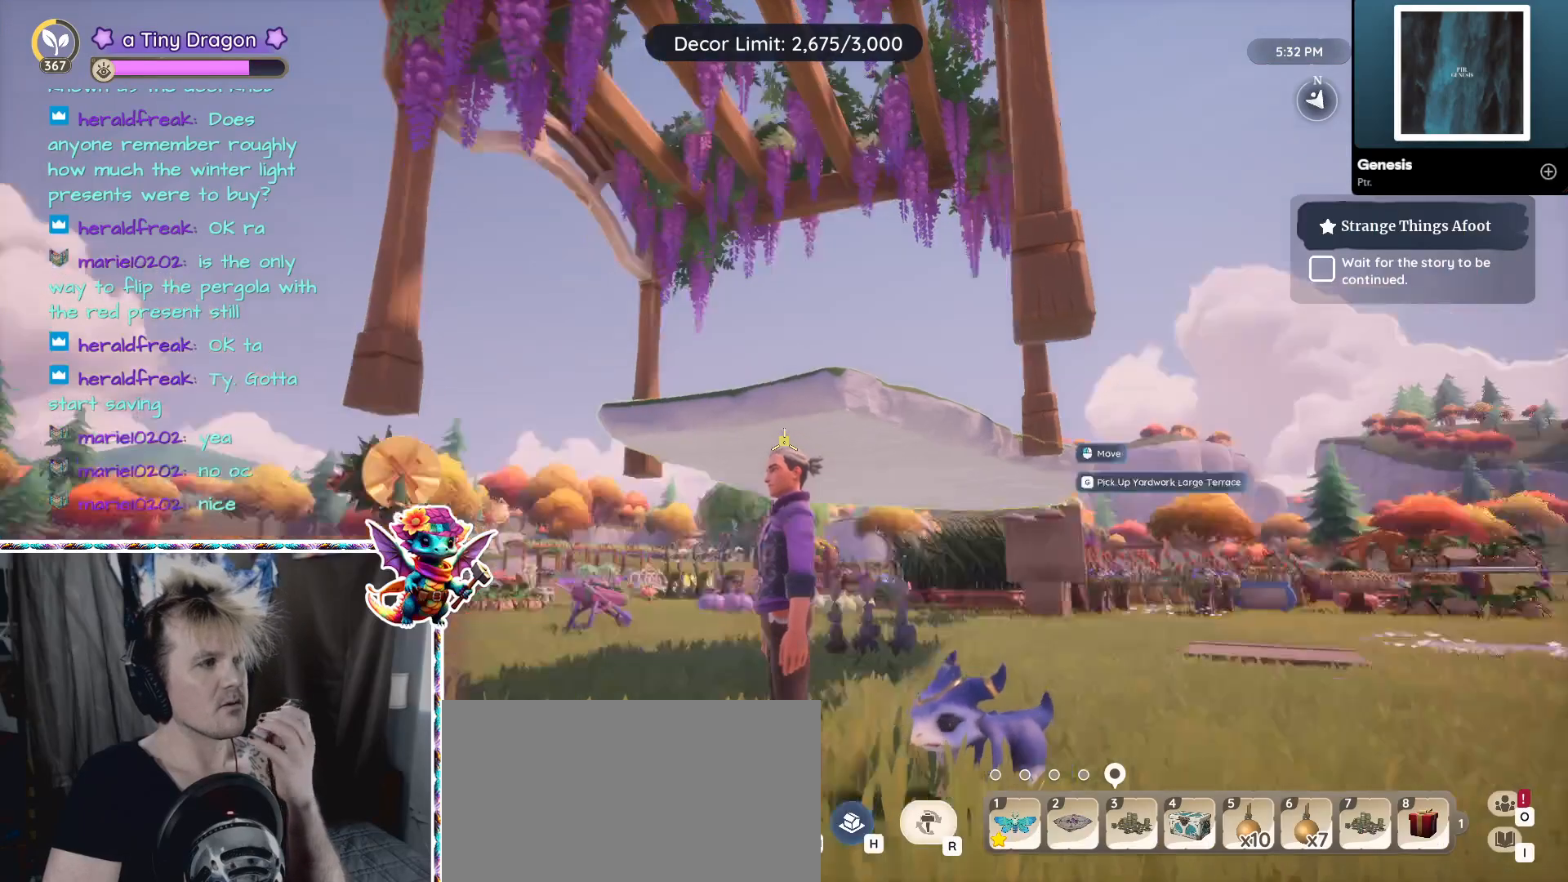
{"keys": [], "mouse": [], "events": []}
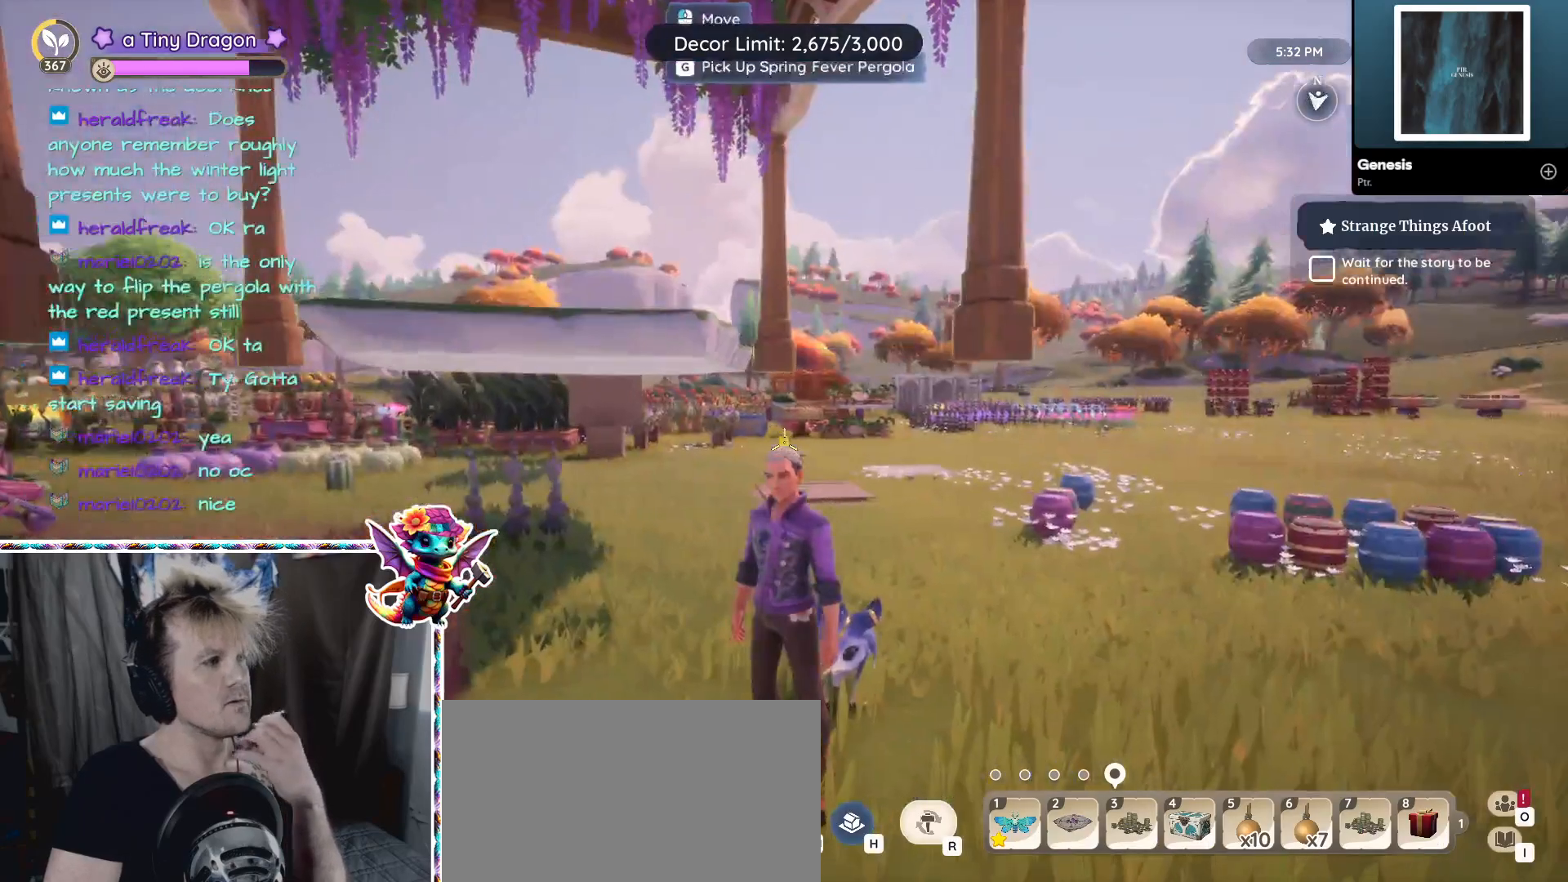
{"keys": [], "mouse": [], "events": []}
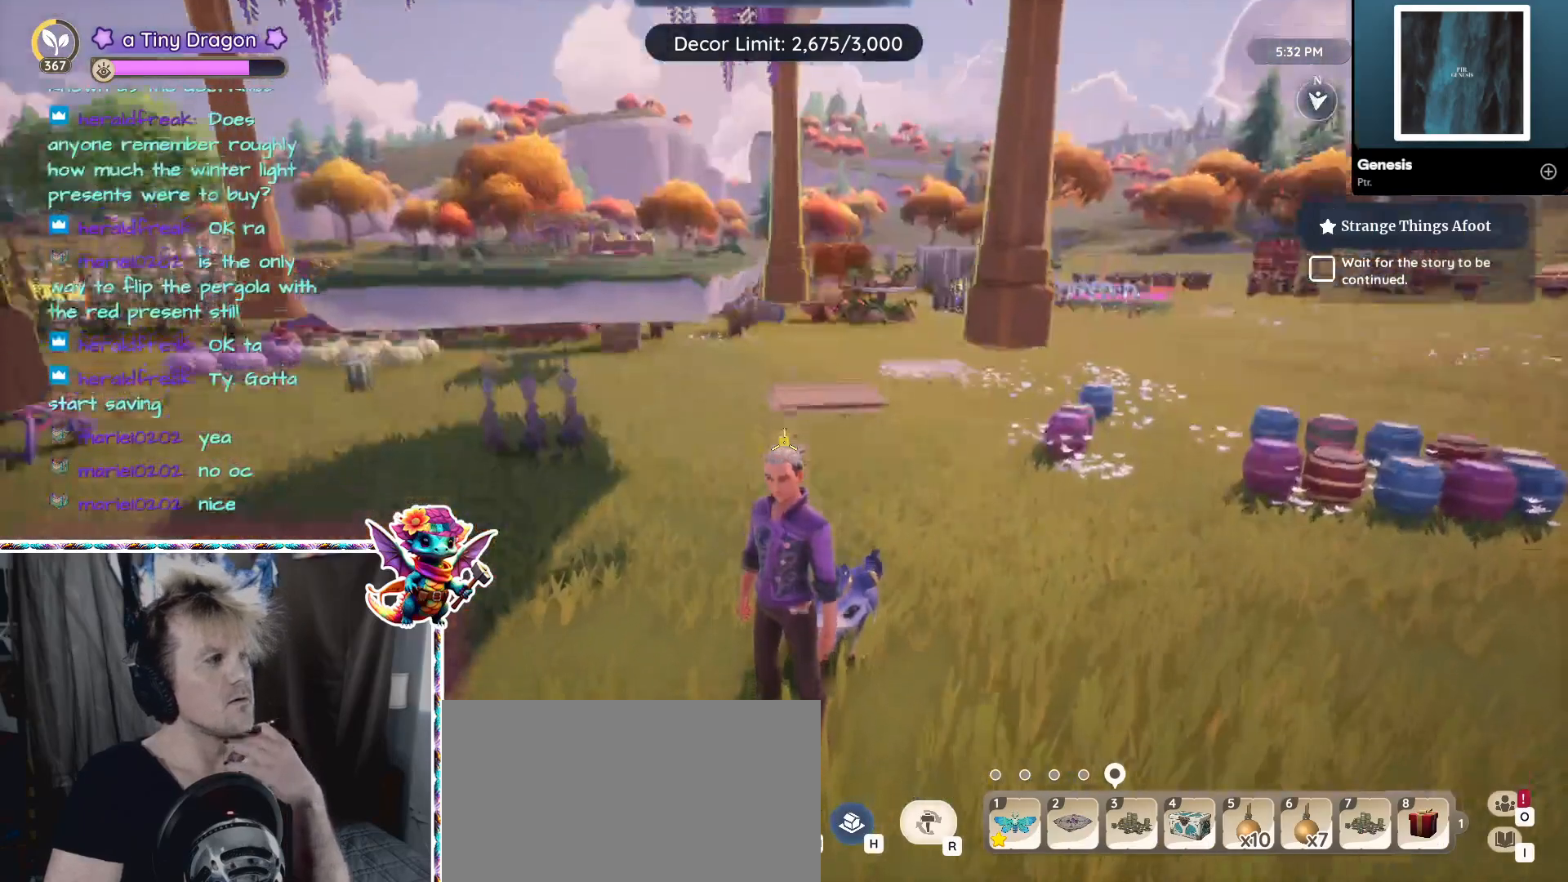
{"keys": [], "mouse": [], "events": []}
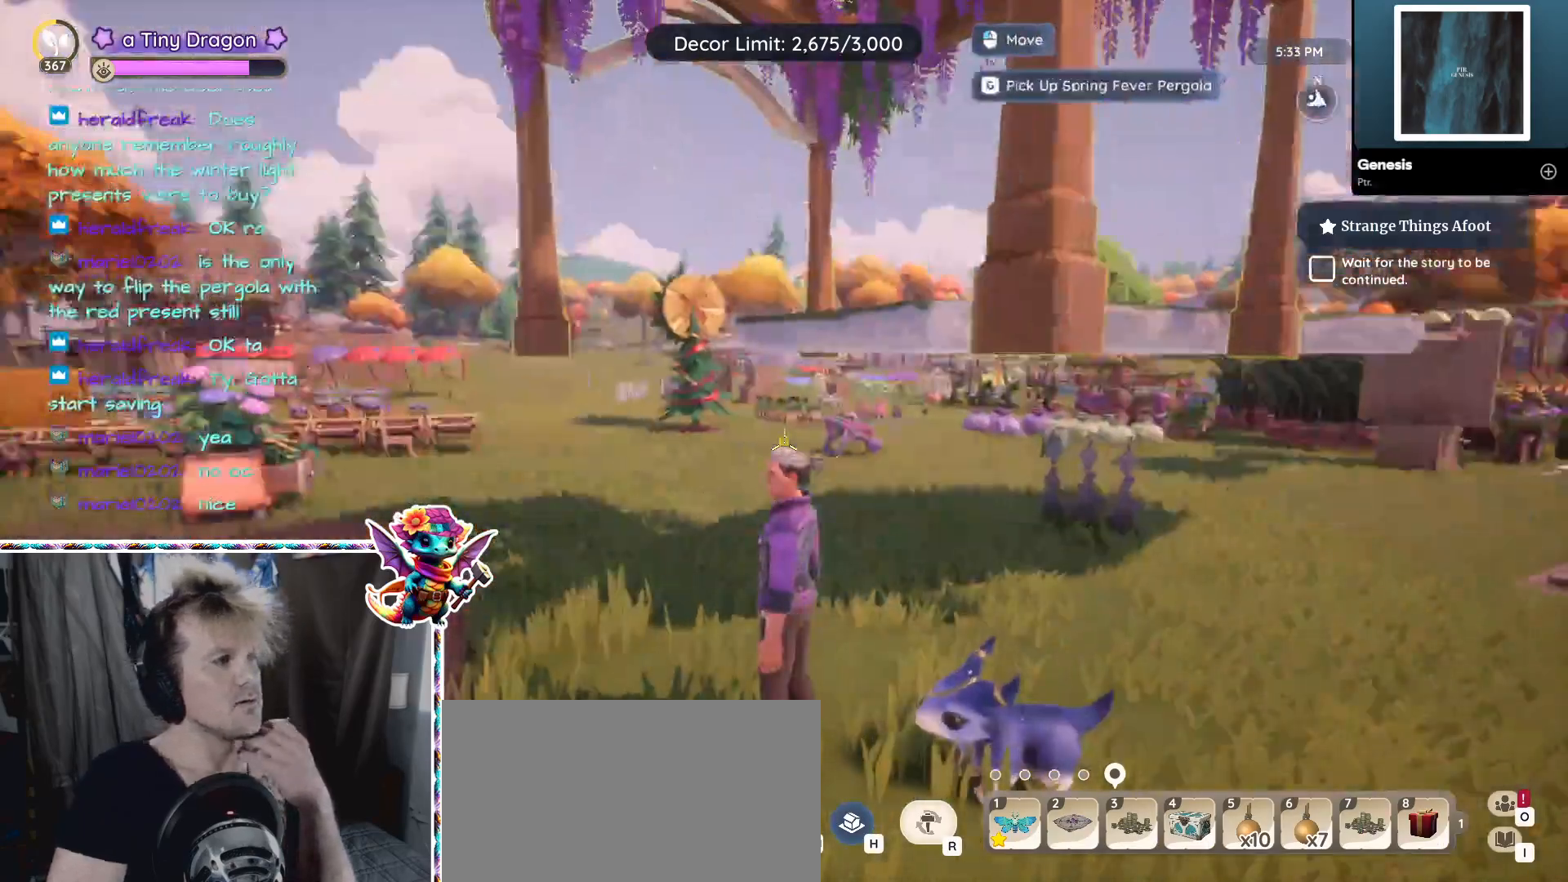
{"keys": [], "mouse": [], "events": []}
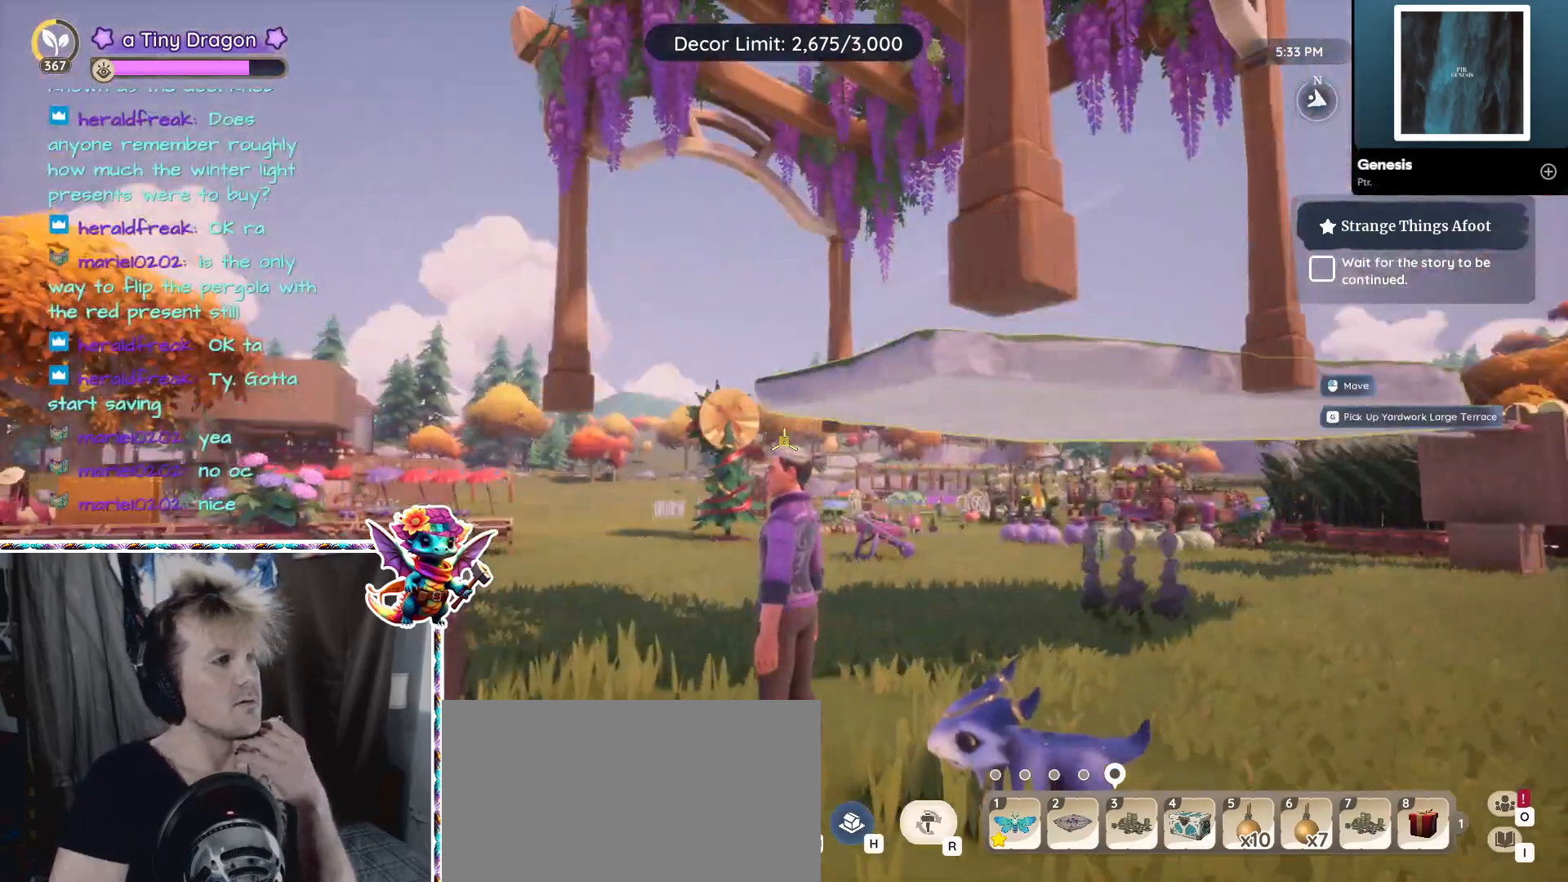
{"keys": [], "mouse": [], "events": []}
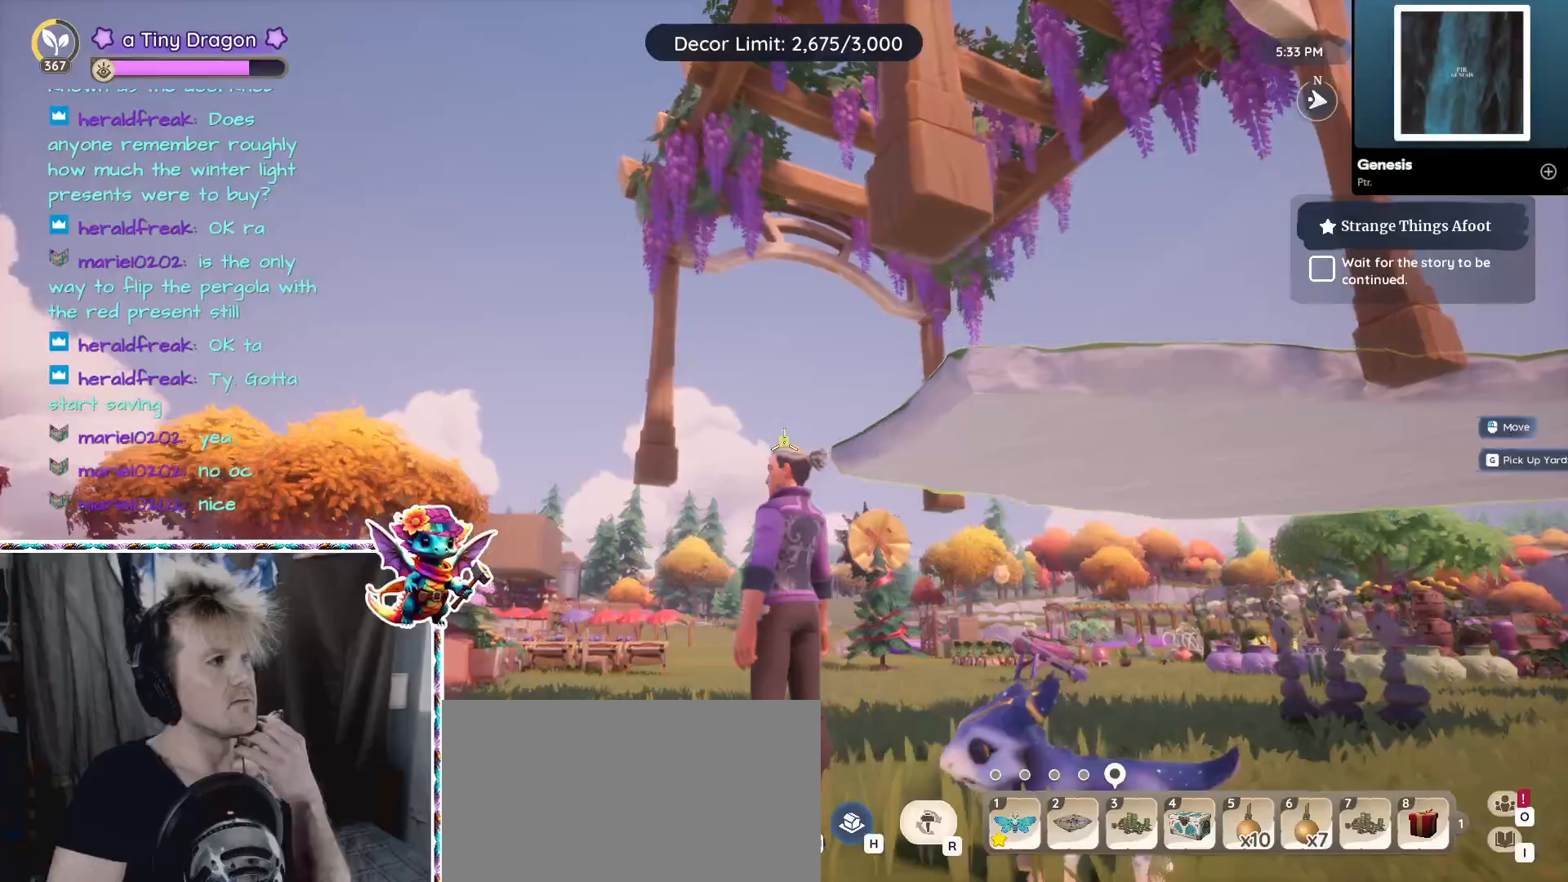
{"keys": [], "mouse": [], "events": []}
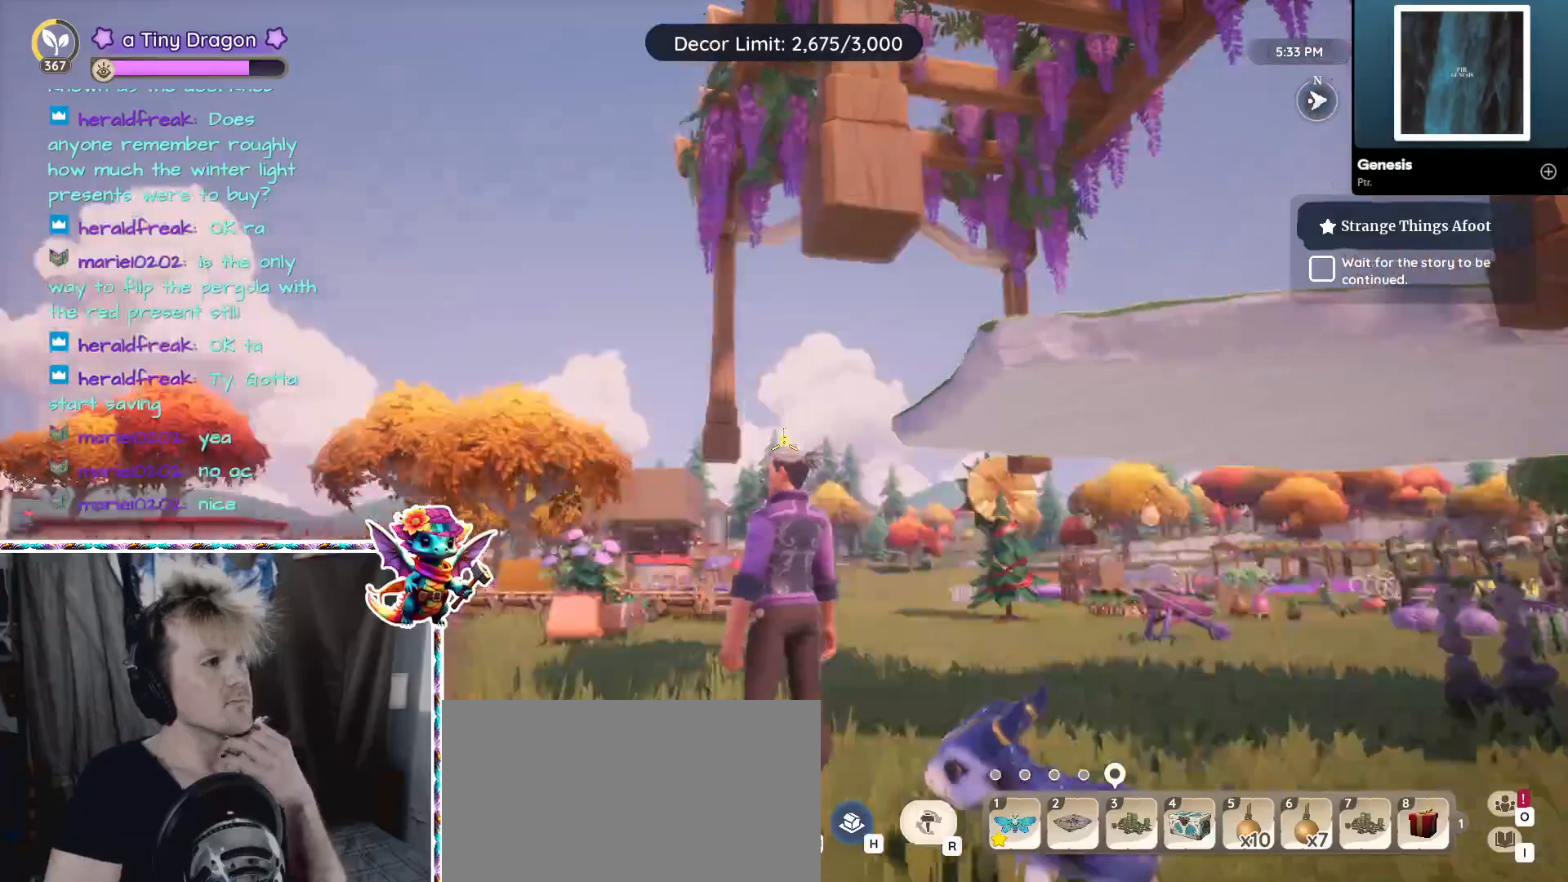
{"keys": [], "mouse": [], "events": []}
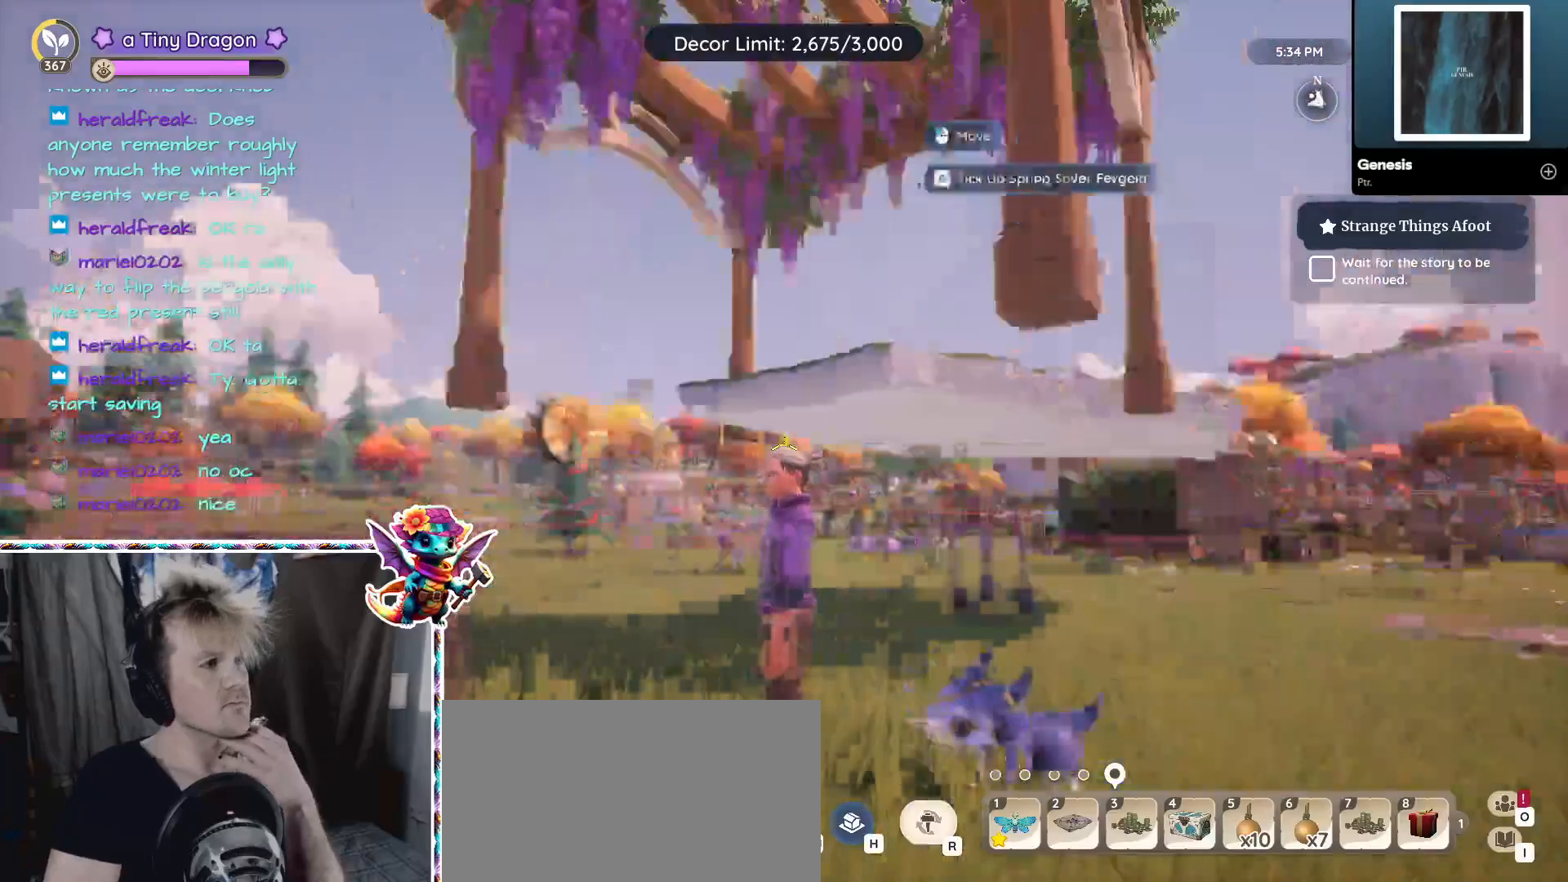
{"keys": [], "mouse": [], "events": []}
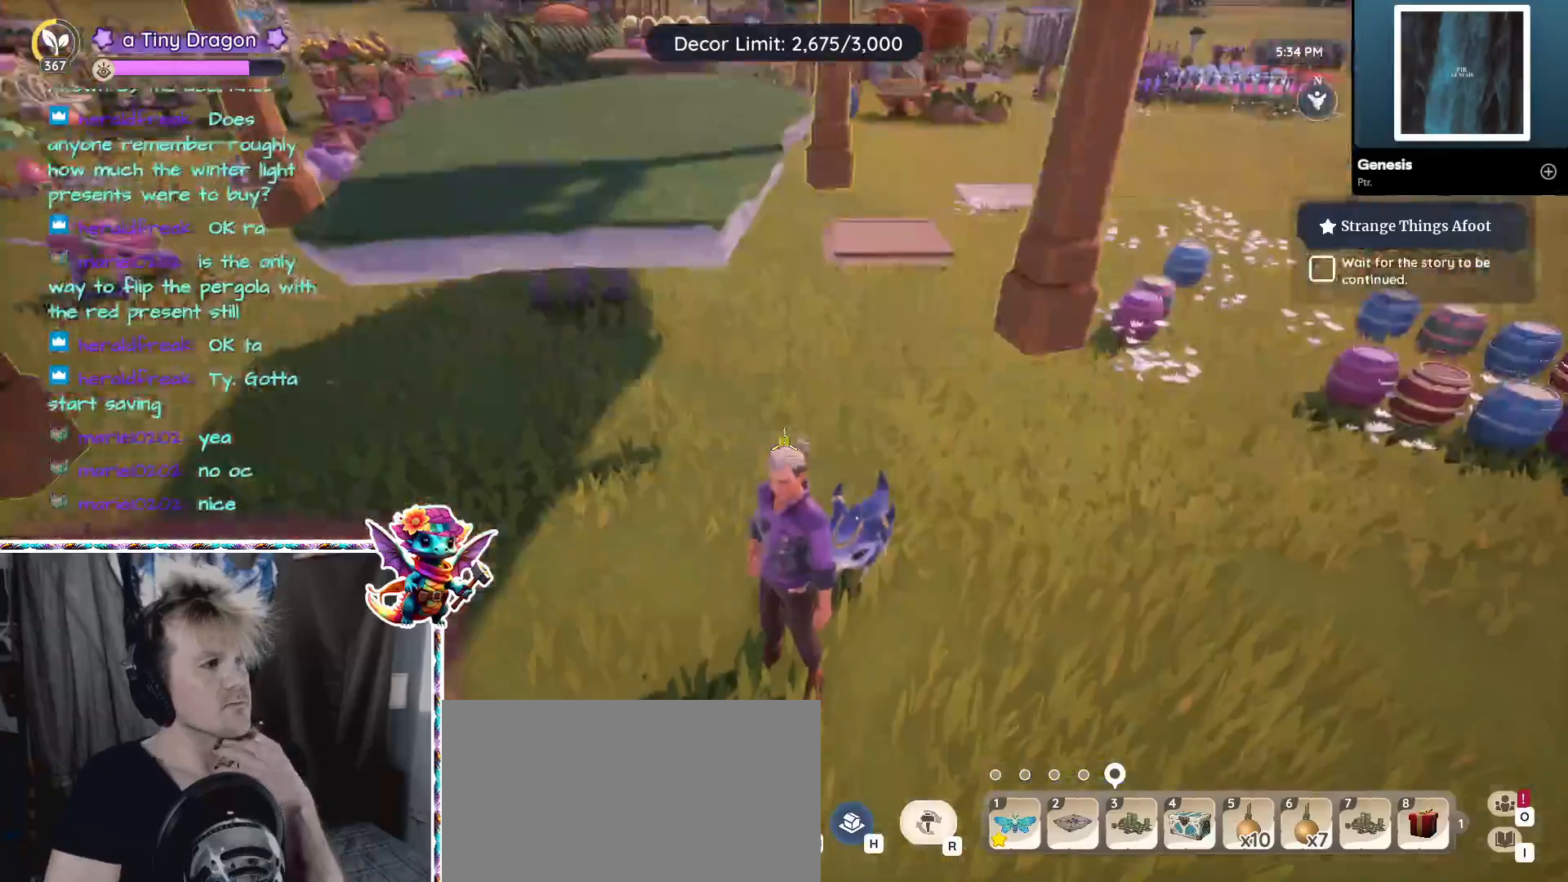
{"keys": [], "mouse": [], "events": []}
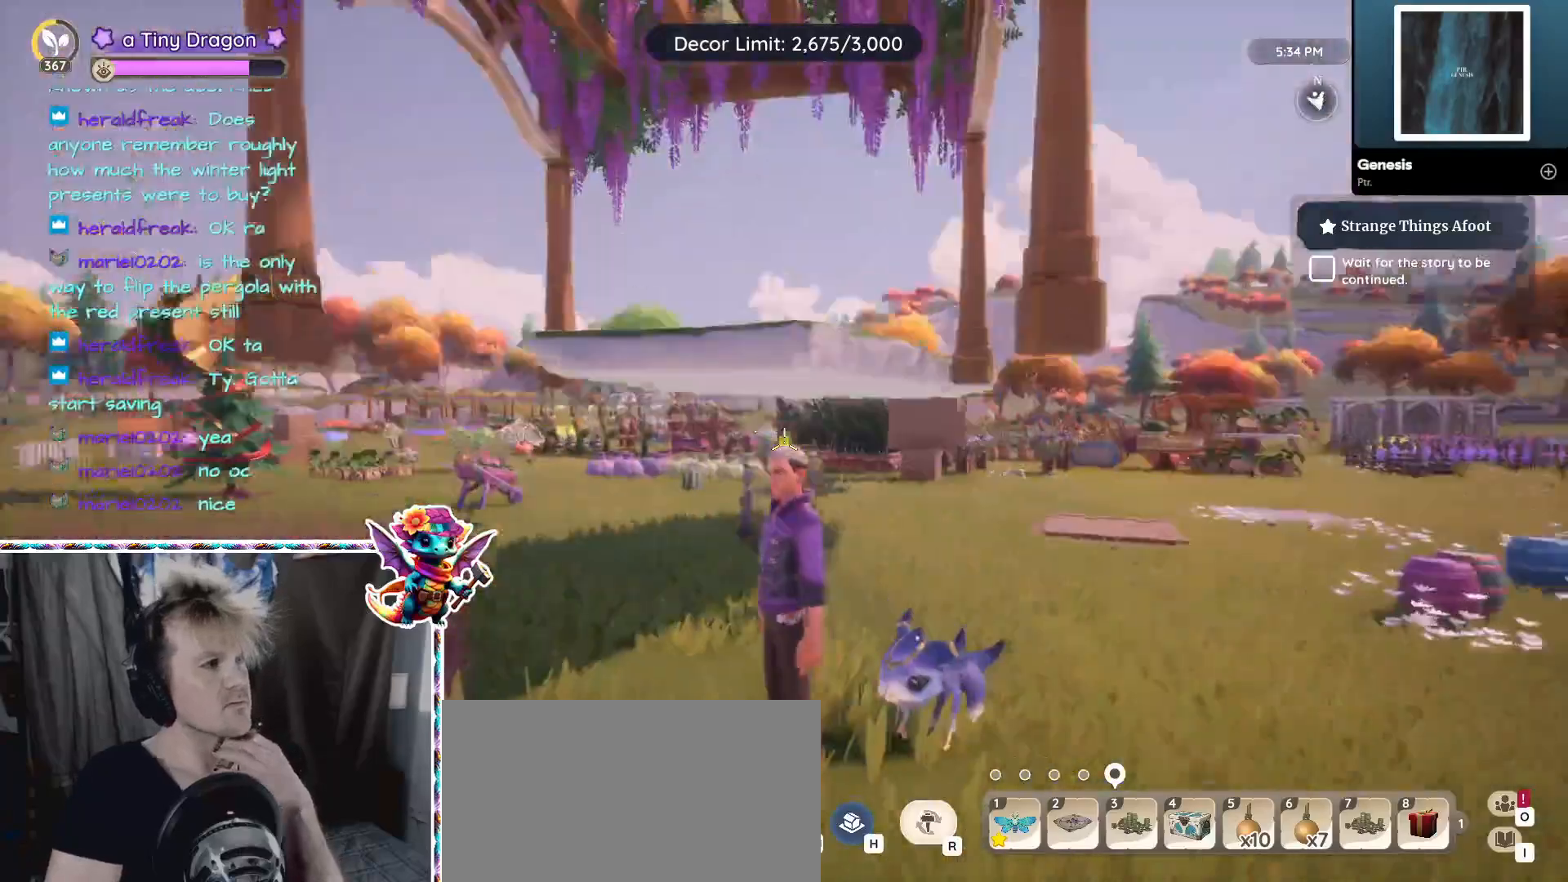
{"keys": [], "mouse": ["left"], "events": [[467, "mouse_left", "down"]]}
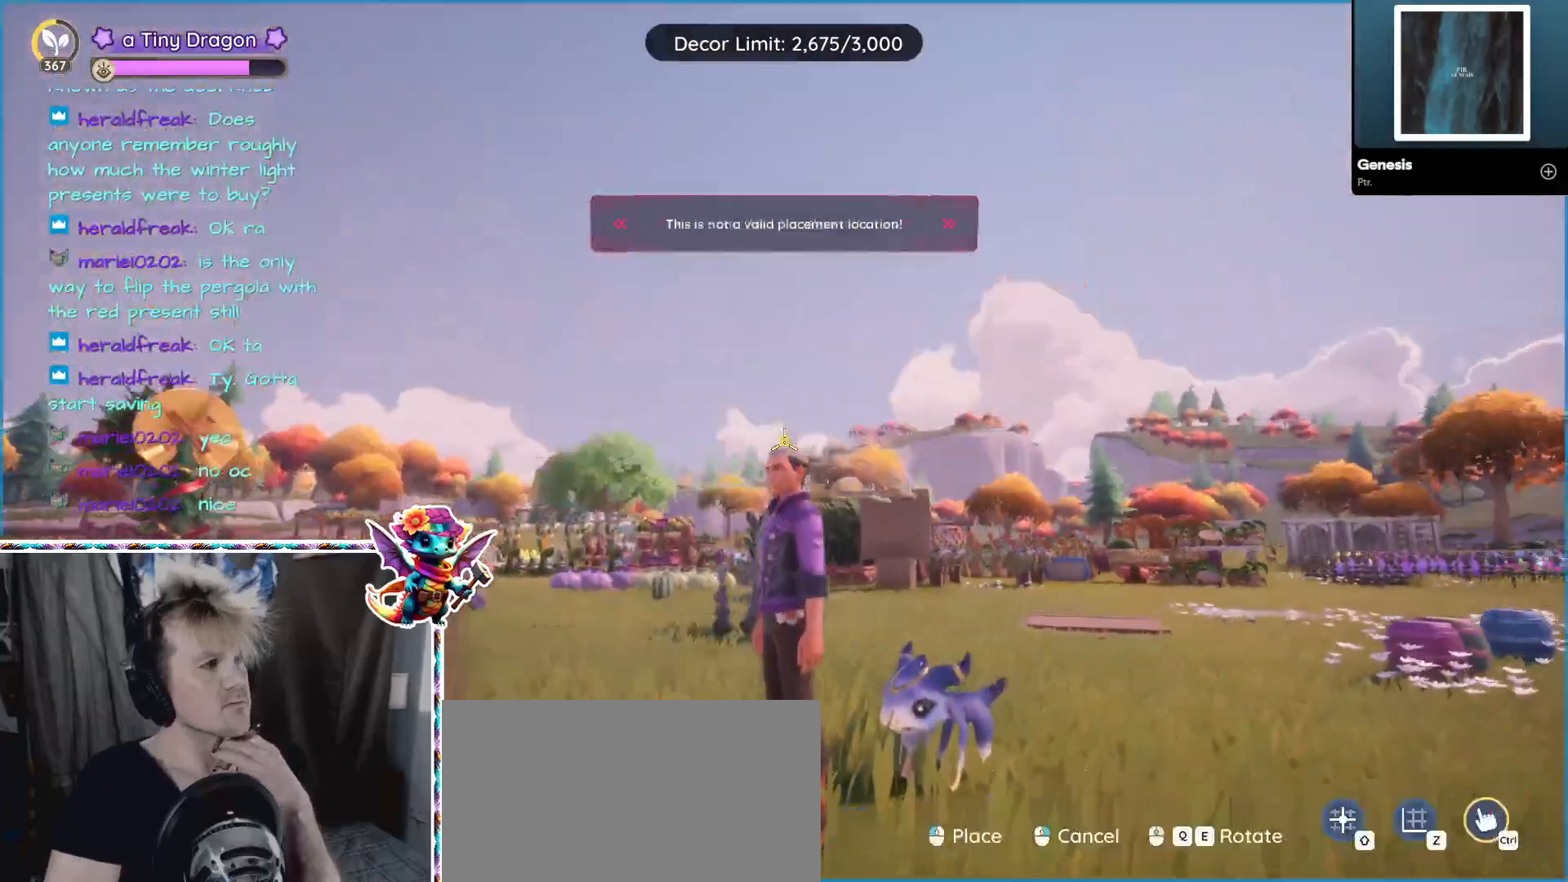
{"keys": [], "mouse": [], "events": [[67, "mouse_left", "up"]]}